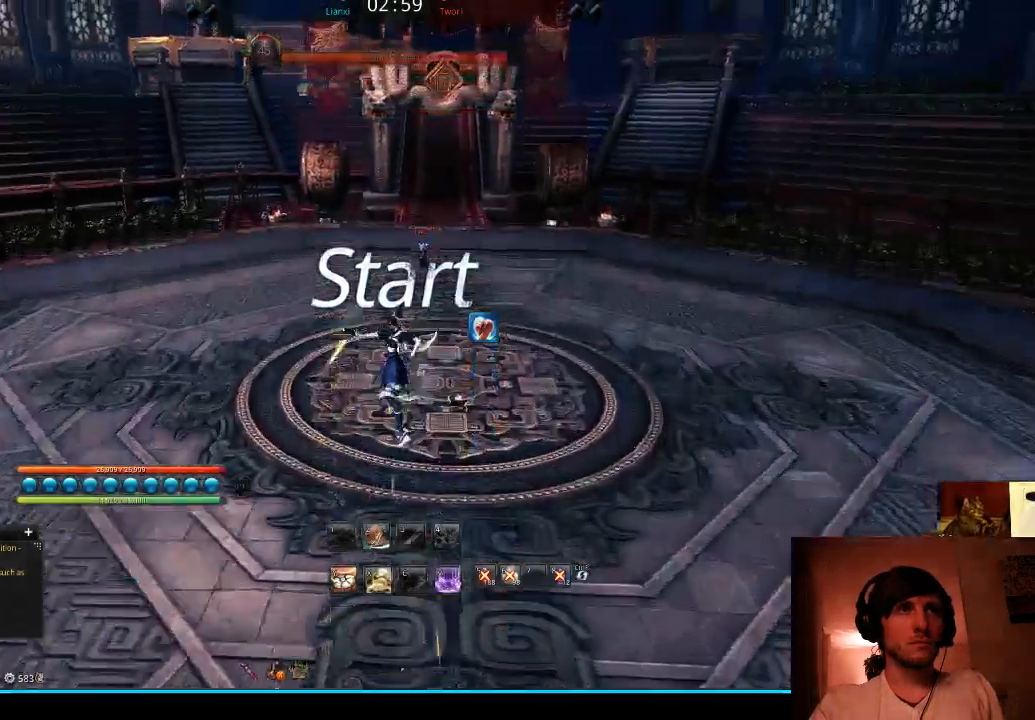
Gameplay with keyboard; each line is a JSON object with the keys held at the frame after it. "events" lists presses ("down") and releases ("up") of "1", "2", "3", "4", "5", "6", "7", "a", "alt", "b", "c", "caps_lock", "ctrl", "d", "e", "f", "g", "h", "q", "r", "s", "shift", "space", "super", "t", "tab", "tilde", "v", "w", "x", "y" and "z" between this image and that frame as [ms after this image, input, new state], when the widget could be followed in between. No other keys are recorded. Mouse input is not recorded.
{"keys": ["w"], "events": []}
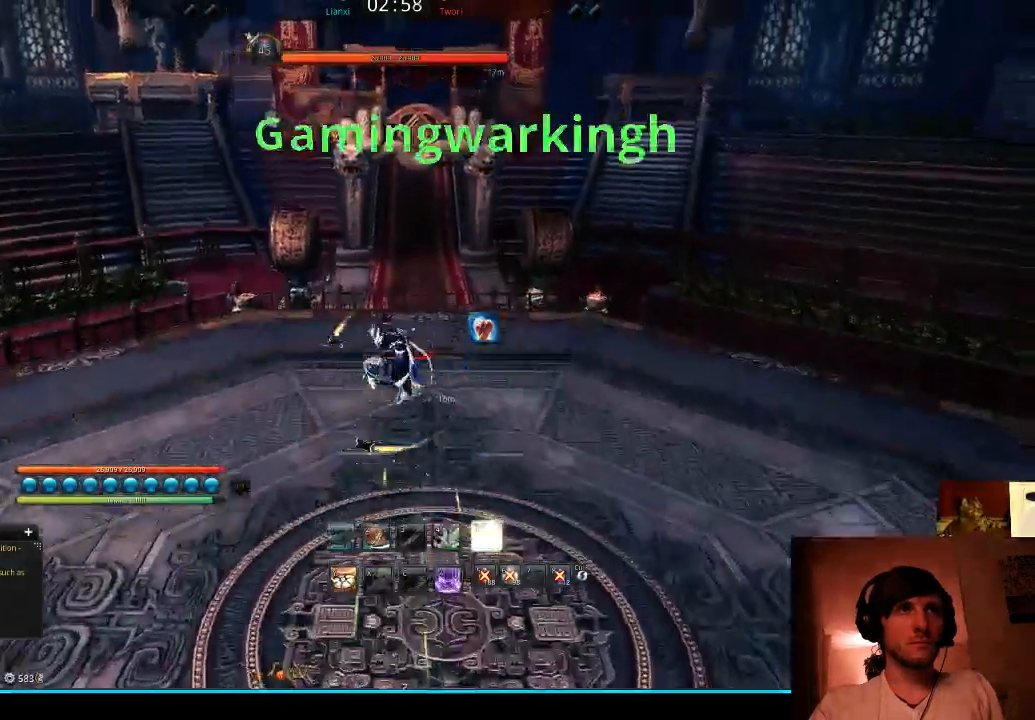
{"keys": ["a"], "events": [[367, "a", "down"], [433, "w", "up"]]}
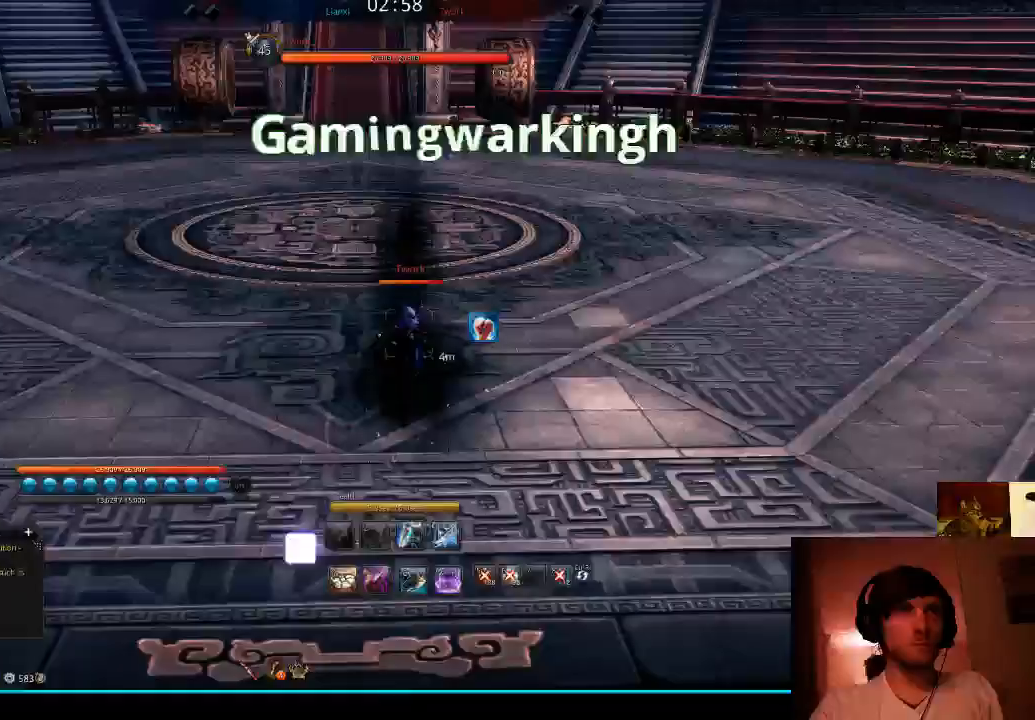
{"keys": ["a"], "events": []}
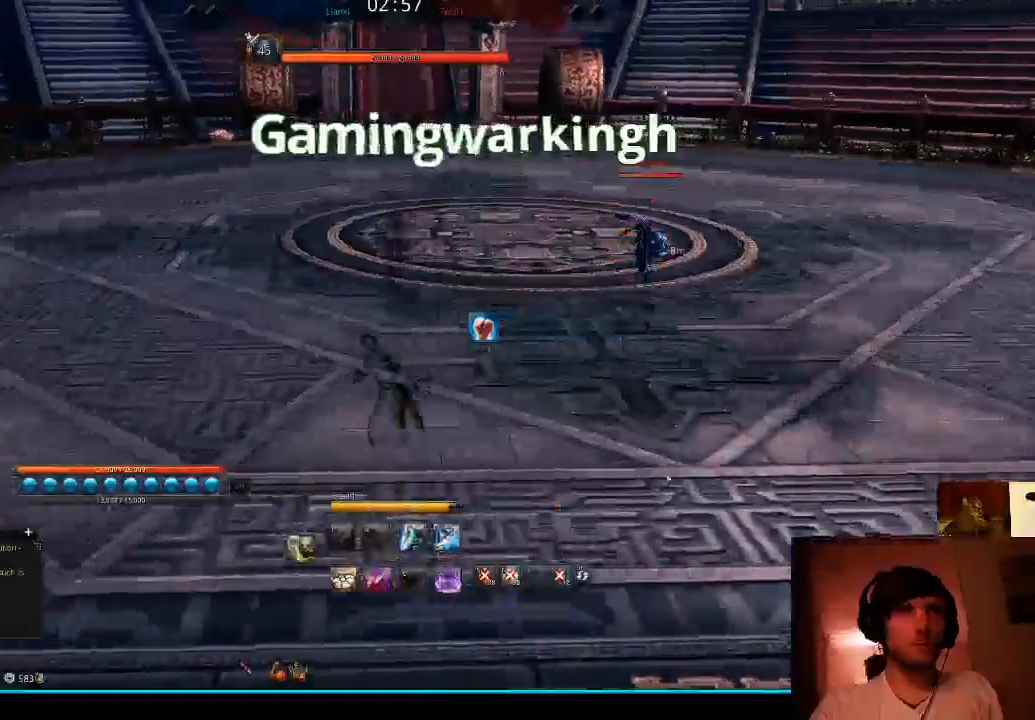
{"keys": ["a", "x"], "events": [[467, "x", "down"]]}
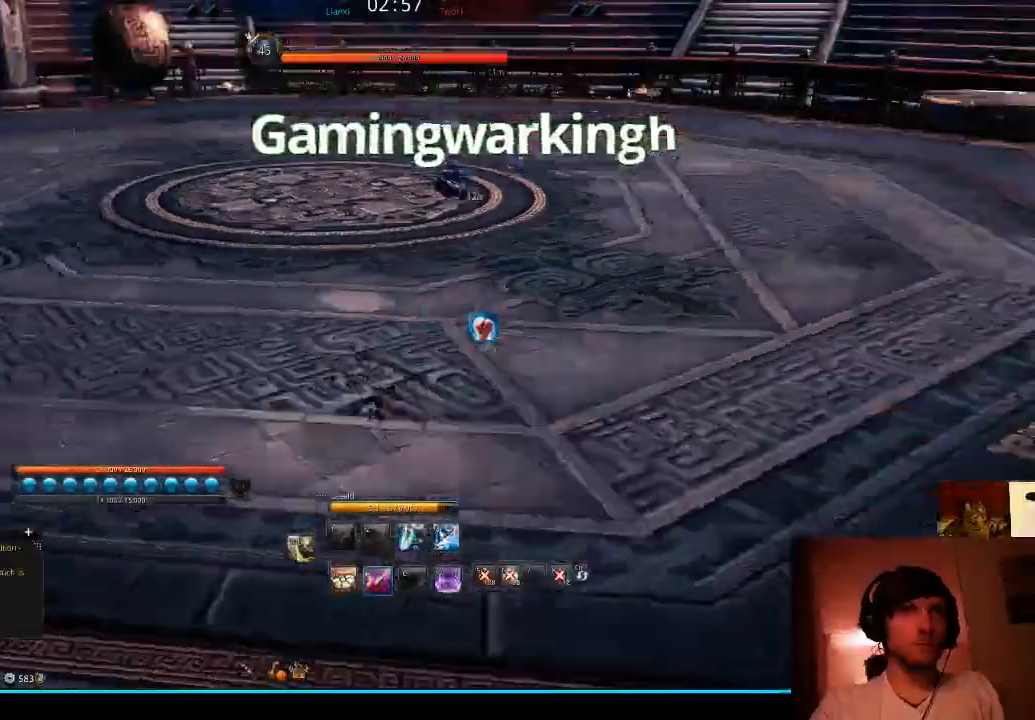
{"keys": ["a"], "events": [[67, "x", "up"]]}
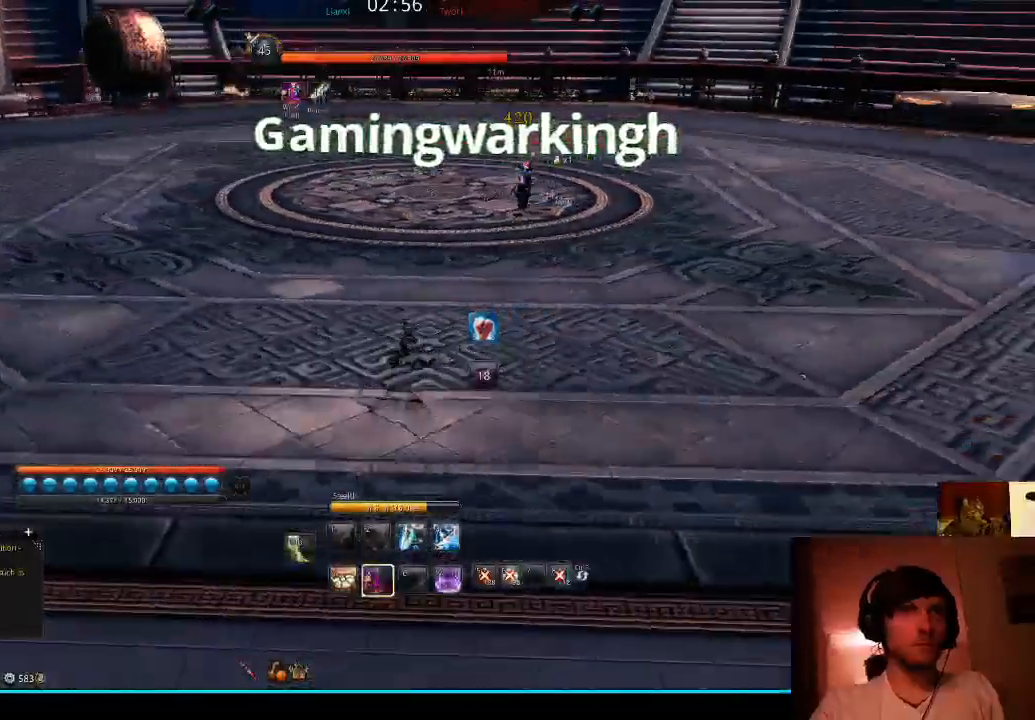
{"keys": [], "events": [[33, "a", "up"]]}
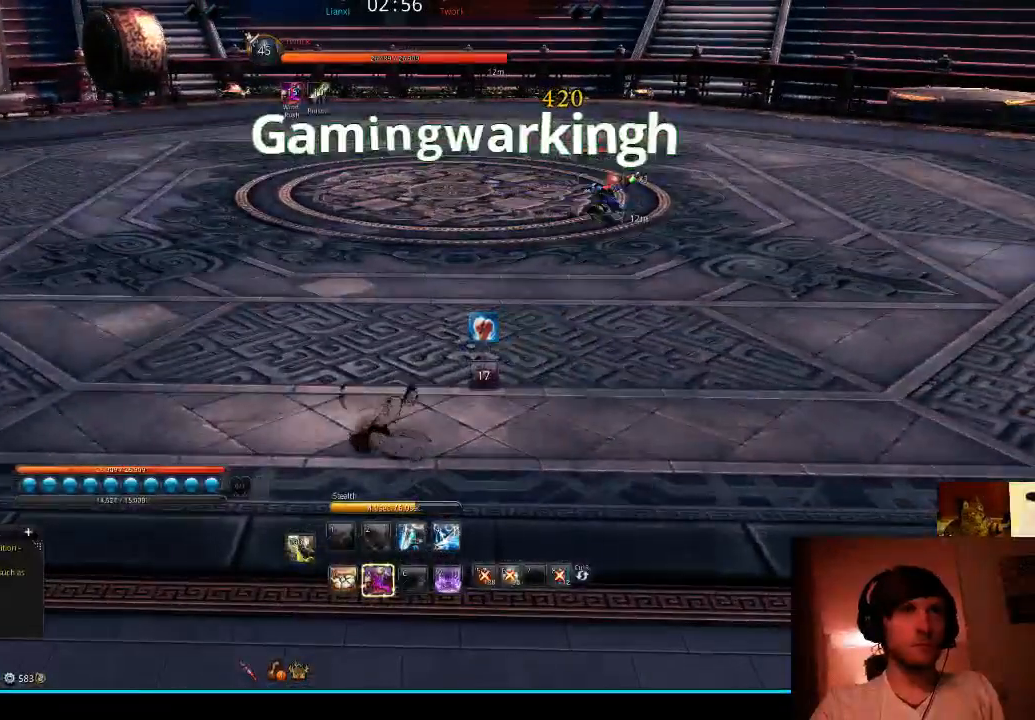
{"keys": ["a"], "events": [[33, "a", "down"]]}
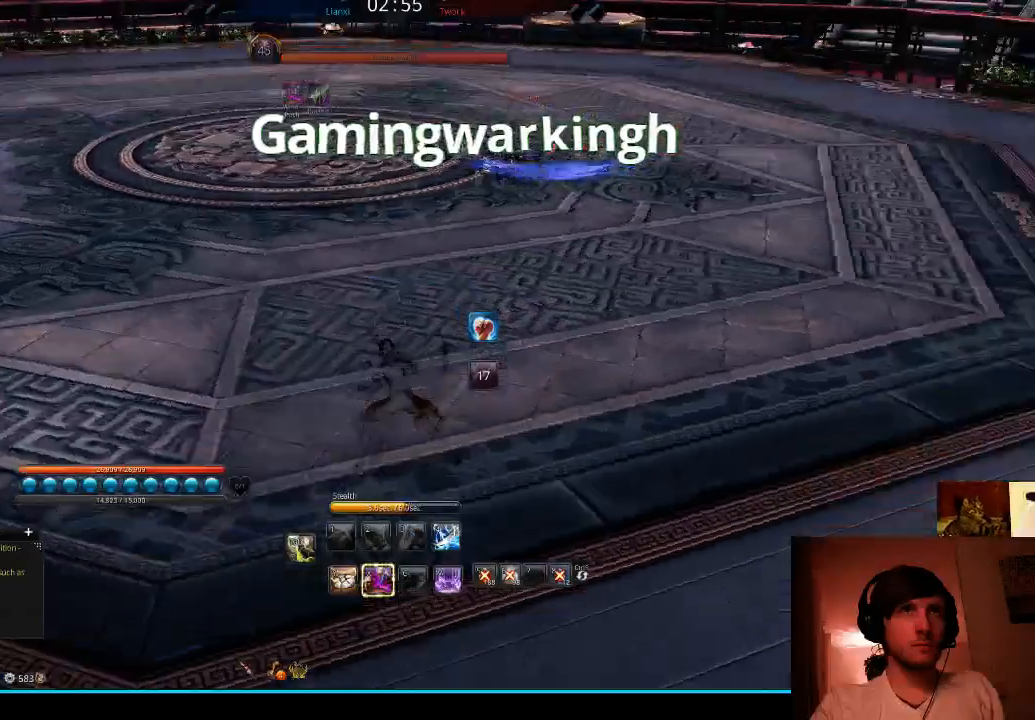
{"keys": [], "events": [[433, "a", "up"]]}
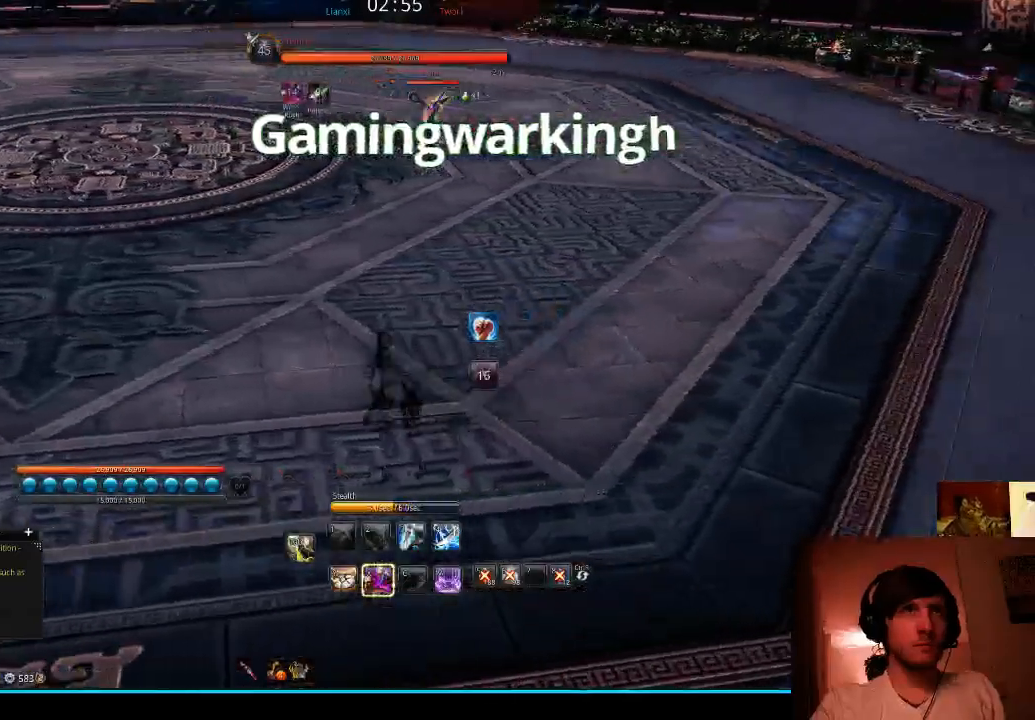
{"keys": [], "events": [[400, "v", "down"], [467, "v", "up"]]}
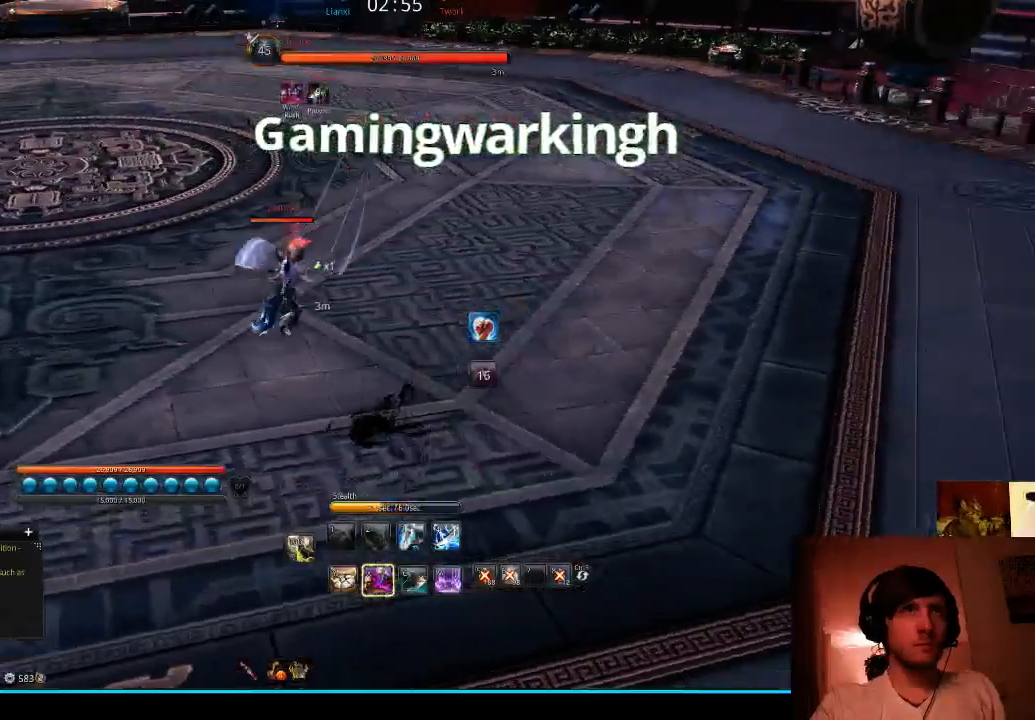
{"keys": ["d"], "events": [[100, "d", "down"]]}
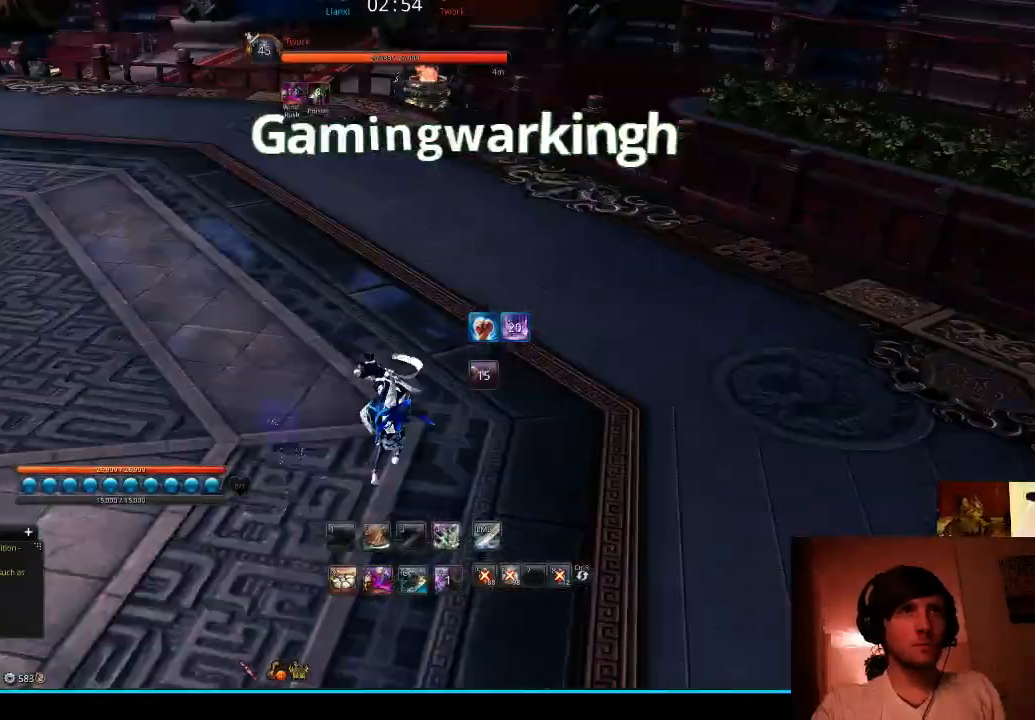
{"keys": ["d"], "events": [[100, "space", "down"], [200, "tab", "down"], [233, "space", "up"], [267, "tab", "up"], [367, "tab", "down"], [433, "tab", "up"]]}
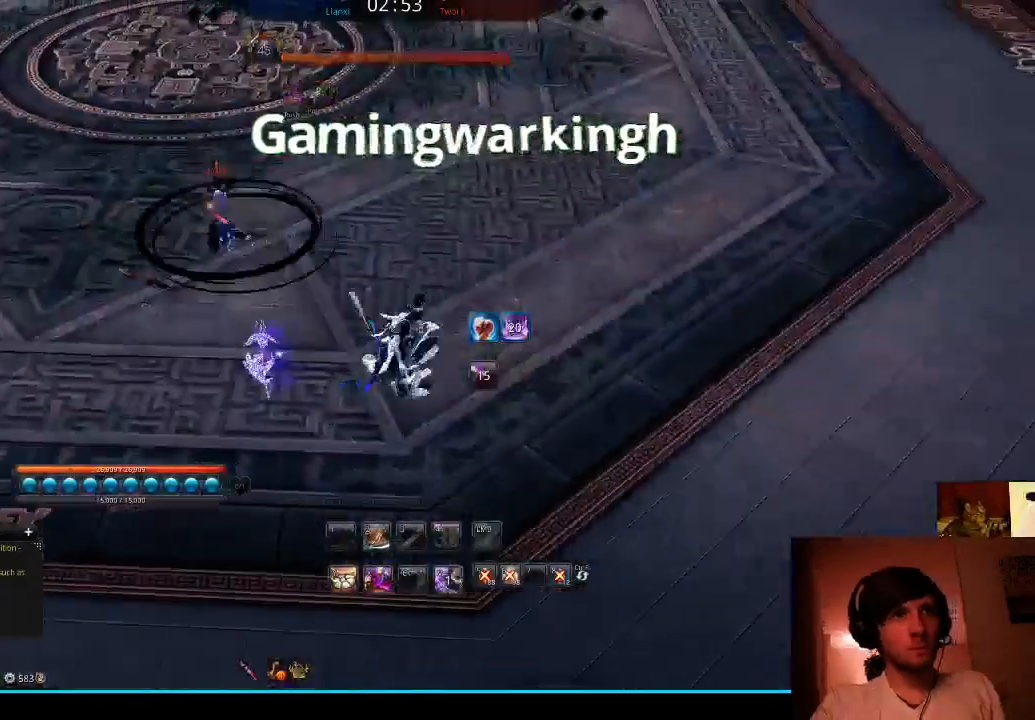
{"keys": ["d"], "events": [[33, "tab", "down"], [133, "tab", "up"]]}
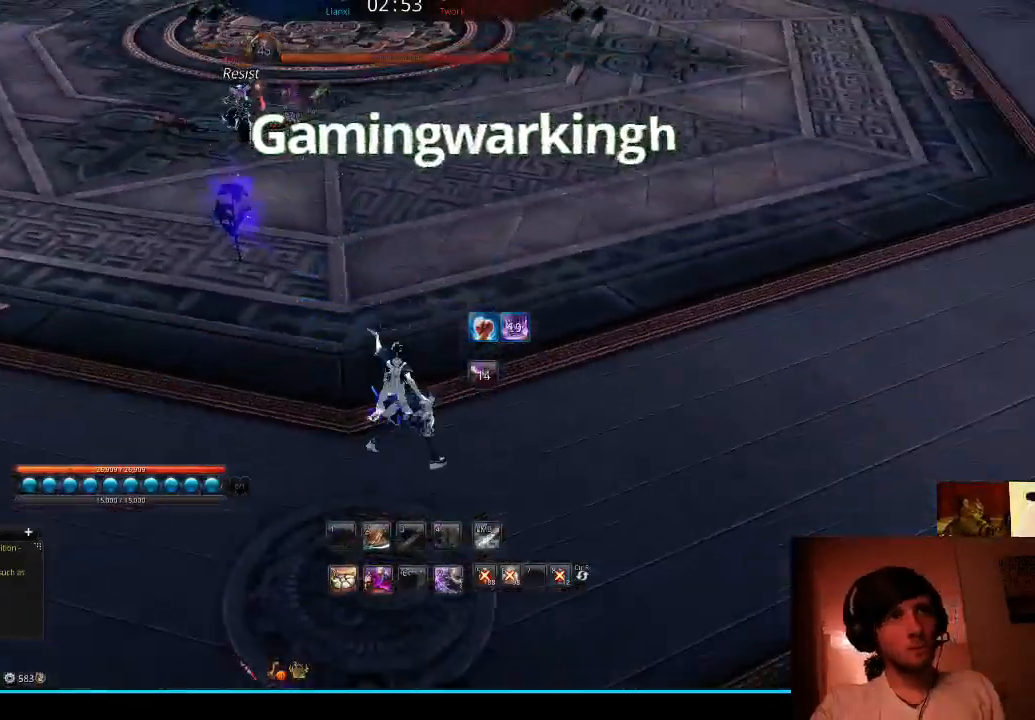
{"keys": [], "events": [[200, "d", "up"]]}
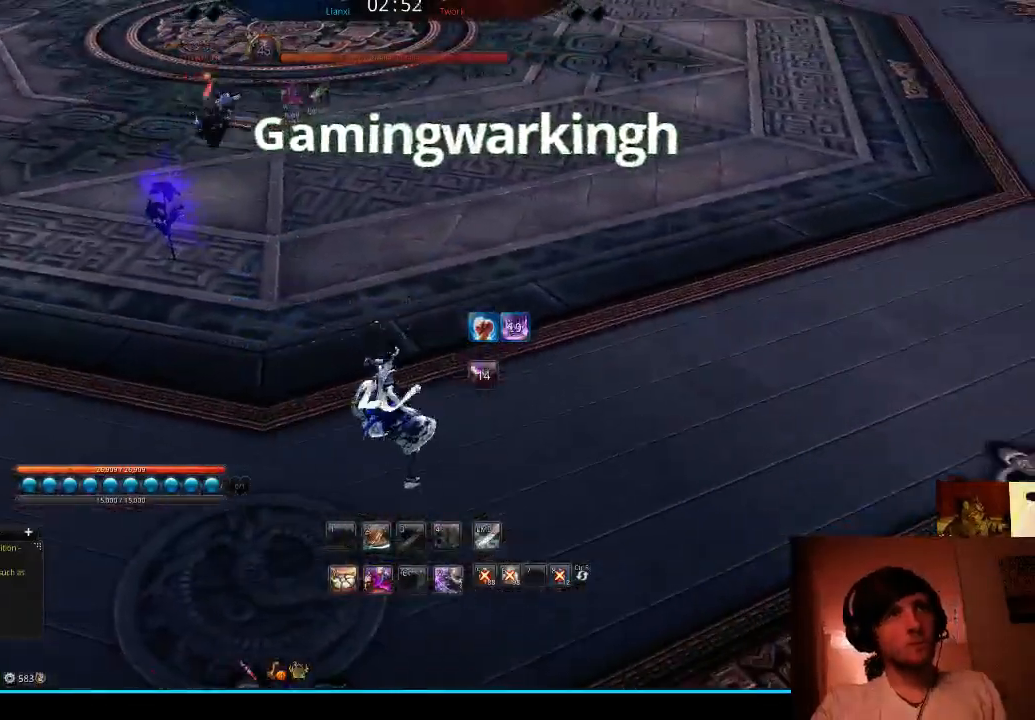
{"keys": [], "events": [[167, "2", "down"], [200, "2", "up"]]}
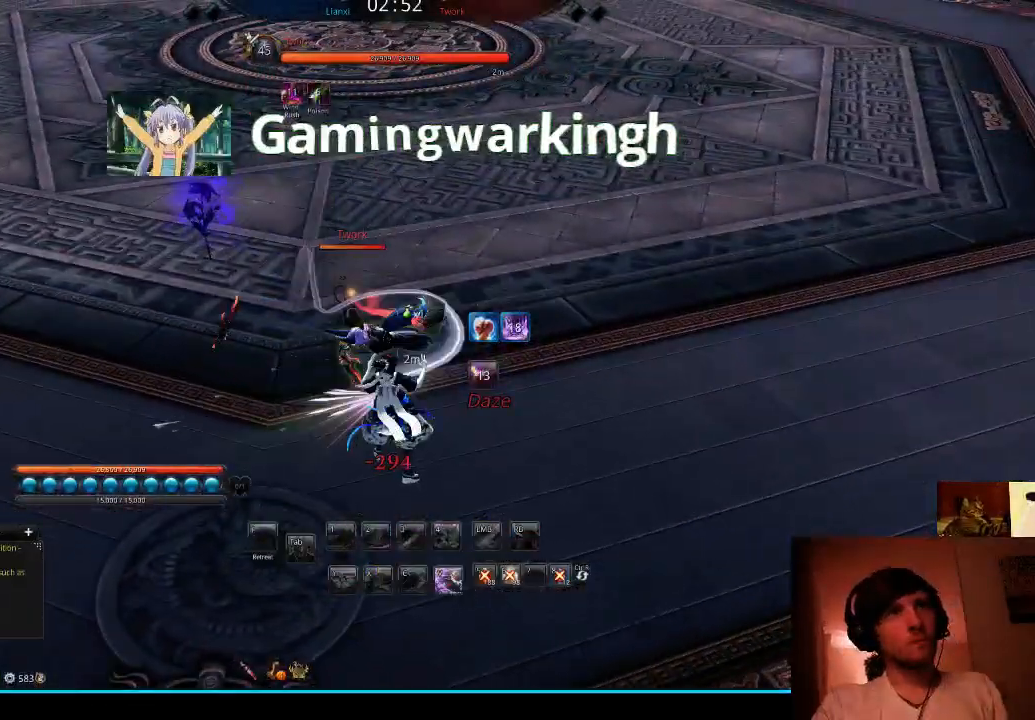
{"keys": [], "events": [[33, "d", "down"], [100, "d", "up"], [233, "v", "down"], [267, "v", "up"], [367, "v", "down"], [433, "v", "up"]]}
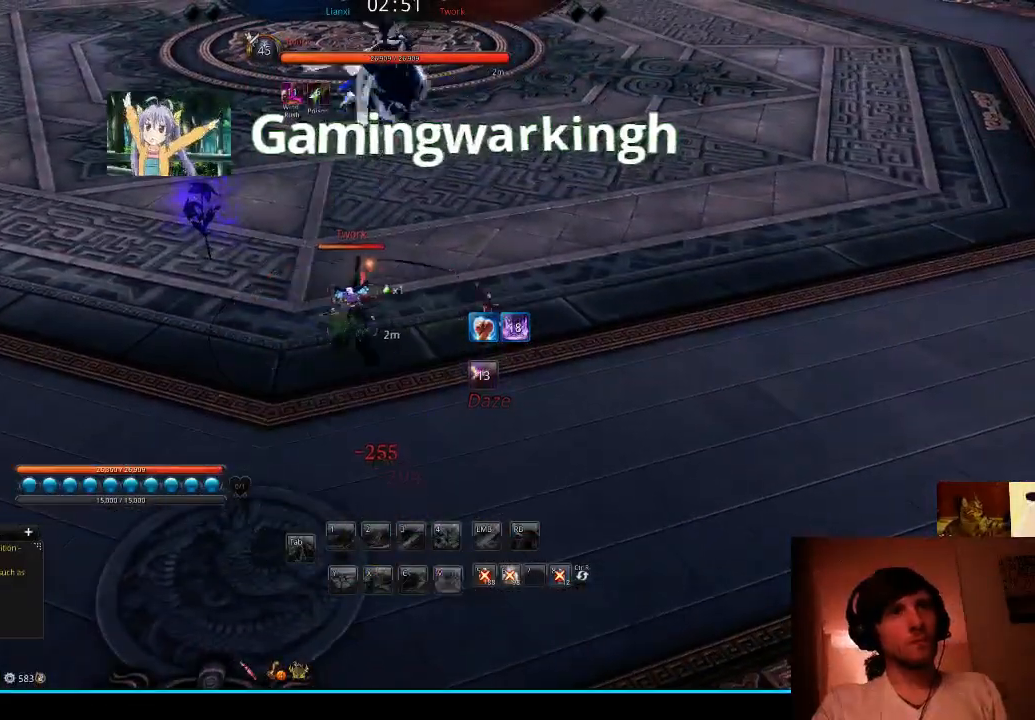
{"keys": [], "events": []}
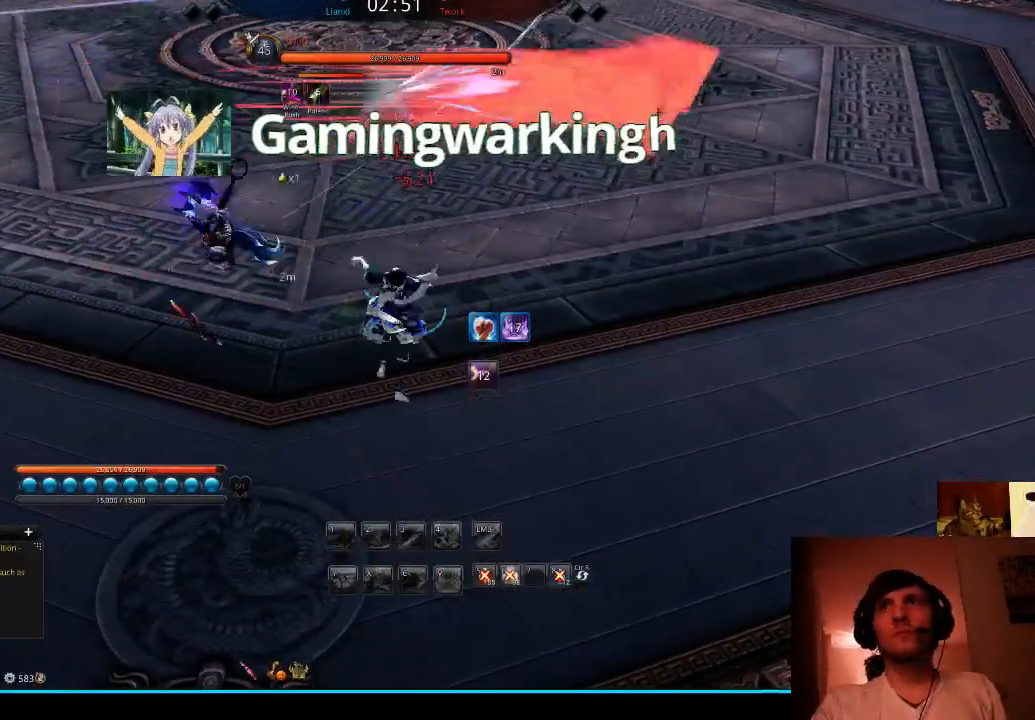
{"keys": [], "events": []}